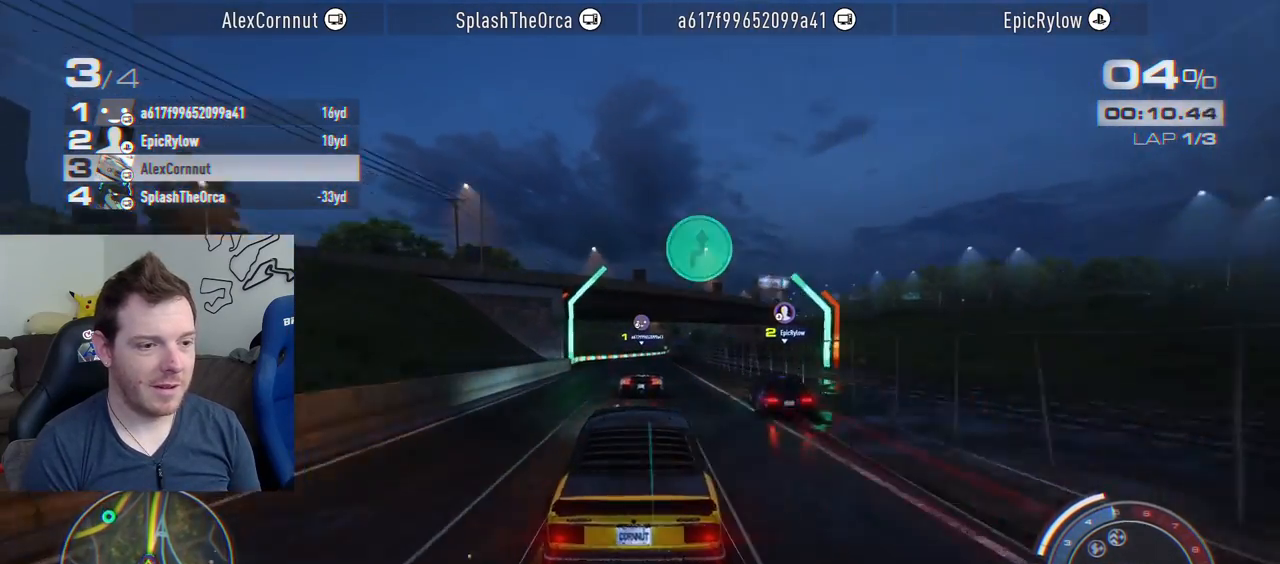
Gameplay with a controller (PlayStation layout); each line is a JSON object with the inputs held at the frame after it. "events" lists button and stick changes between this image and that frame as [ms after this image, input, new state], when the widget could be followed in between. Not read: L3 R3.
{"buttons": ["R2"], "left_stick": "right", "right_stick": "center", "events": [[267, "left_stick", "right"]]}
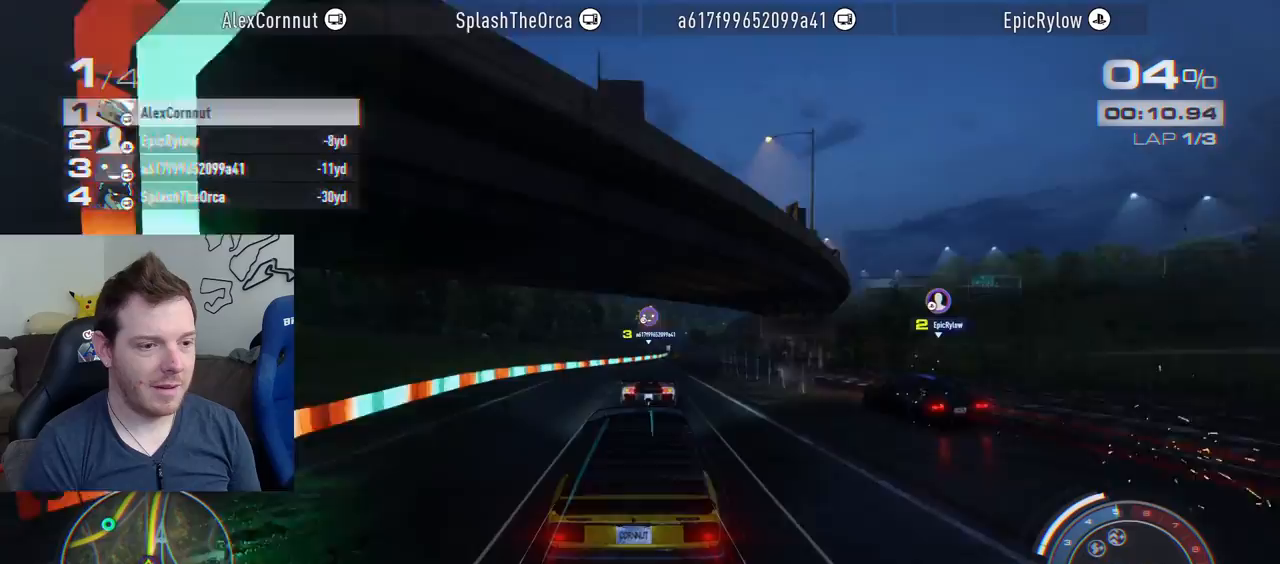
{"buttons": ["R2"], "left_stick": "right", "right_stick": "center", "events": [[183, "left_stick", "center"], [300, "left_stick", "right"], [400, "left_stick", "center"], [483, "left_stick", "right"]]}
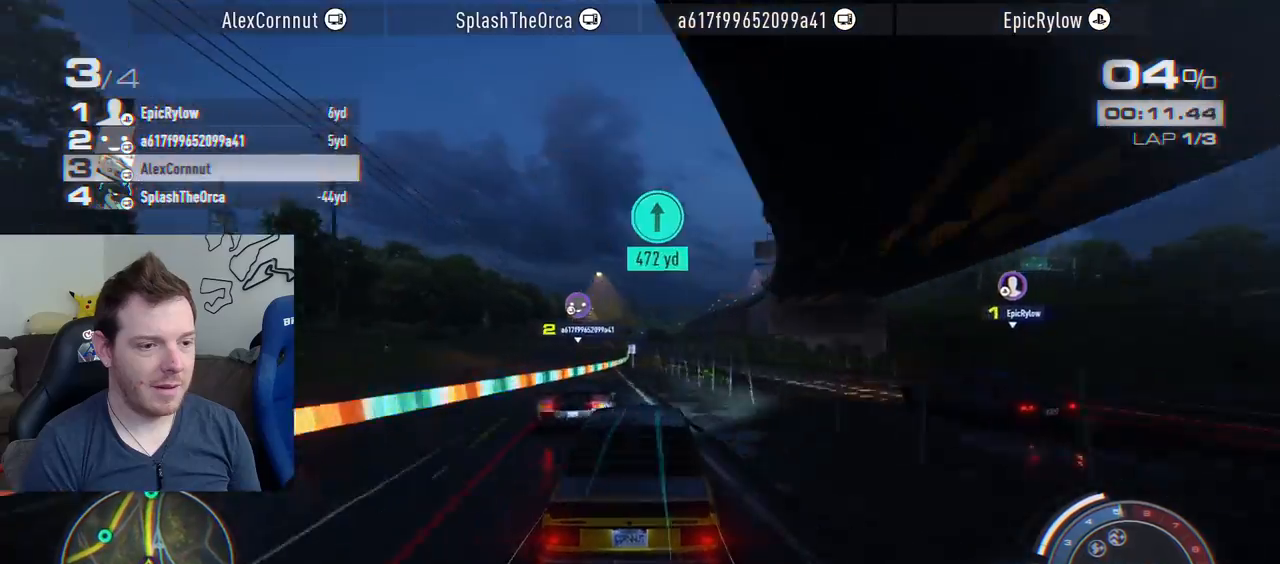
{"buttons": ["CROSS", "R2"], "left_stick": "center", "right_stick": "center", "events": [[33, "CROSS", "down"], [50, "left_stick", "center"], [300, "left_stick", "right"], [433, "left_stick", "center"]]}
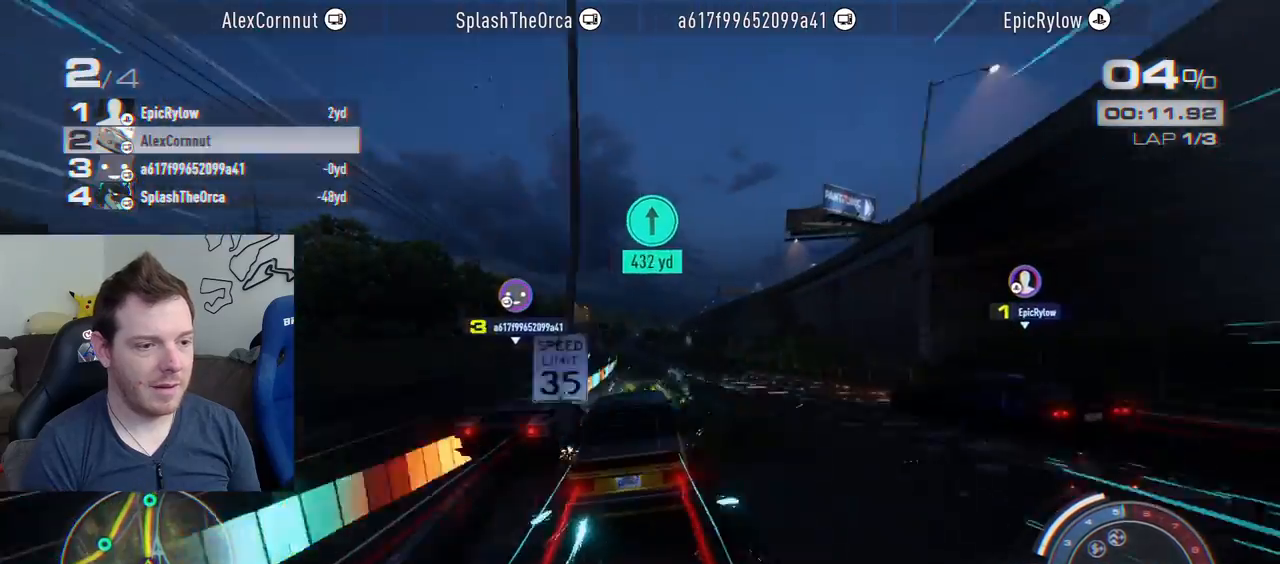
{"buttons": ["CROSS", "R2"], "left_stick": "center", "right_stick": "center", "events": [[200, "left_stick", "left"], [350, "left_stick", "center"]]}
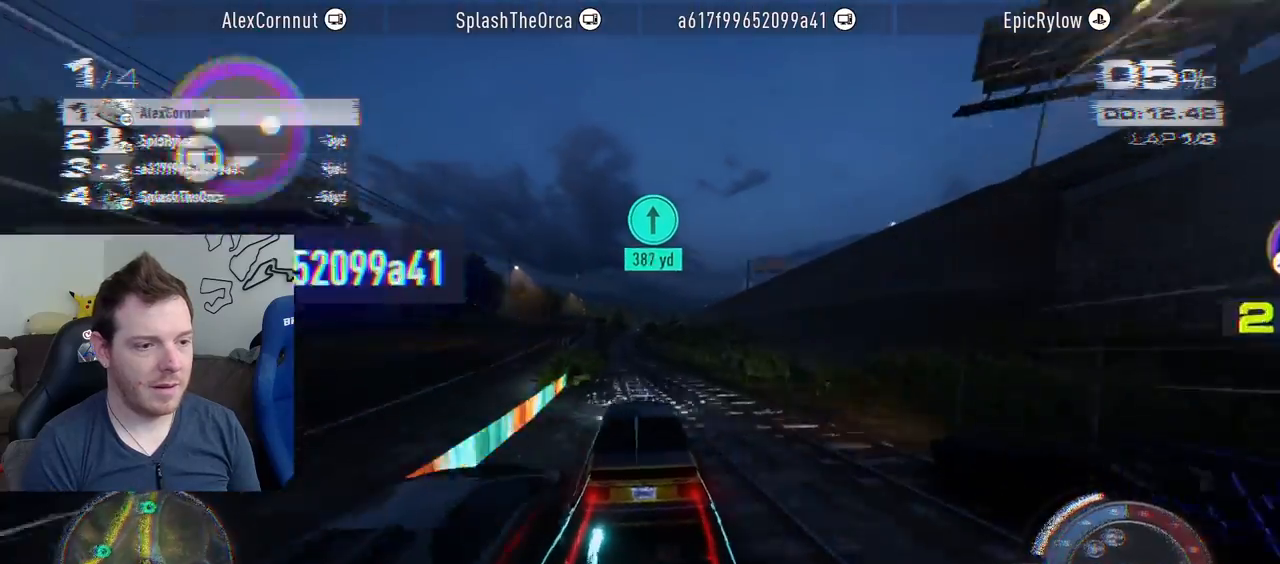
{"buttons": ["R2"], "left_stick": "left", "right_stick": "center", "events": [[117, "left_stick", "left"], [250, "left_stick", "center"], [383, "left_stick", "left"], [433, "CROSS", "up"]]}
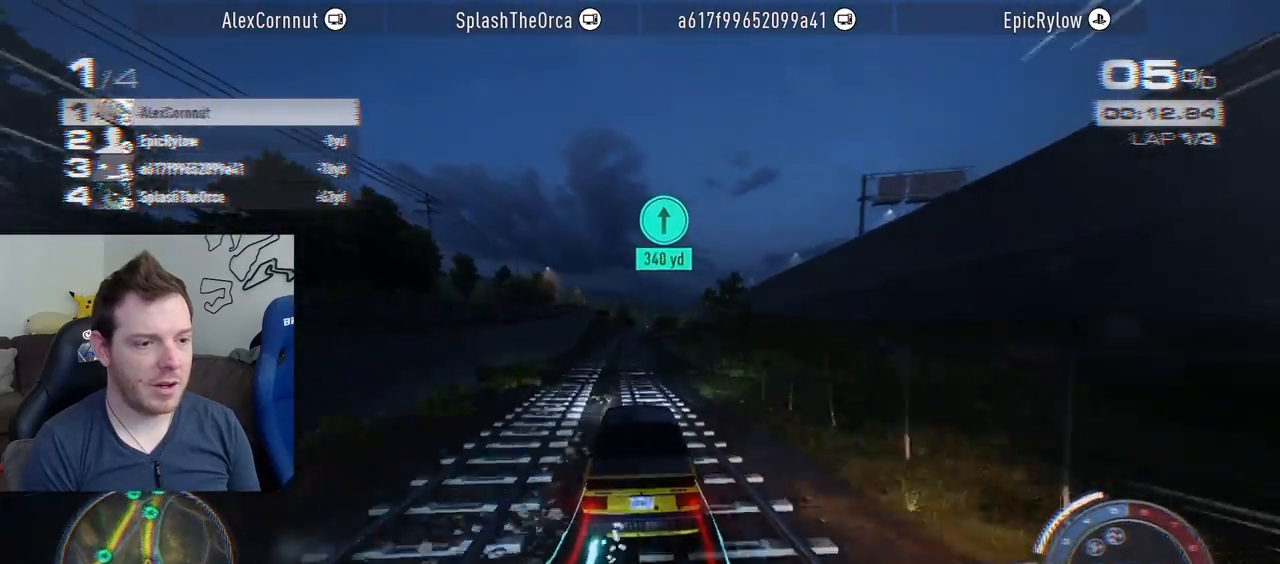
{"buttons": ["R2"], "left_stick": "center", "right_stick": "center", "events": [[117, "left_stick", "center"]]}
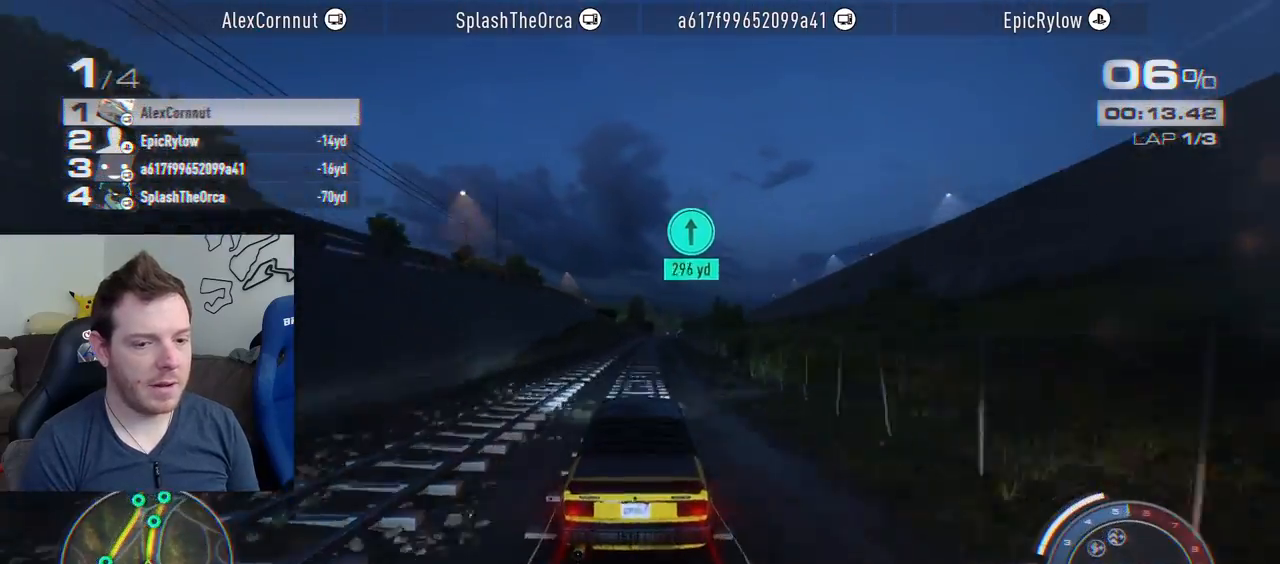
{"buttons": ["R2"], "left_stick": "right", "right_stick": "center", "events": [[50, "left_stick", "right"], [200, "left_stick", "center"], [400, "left_stick", "right"]]}
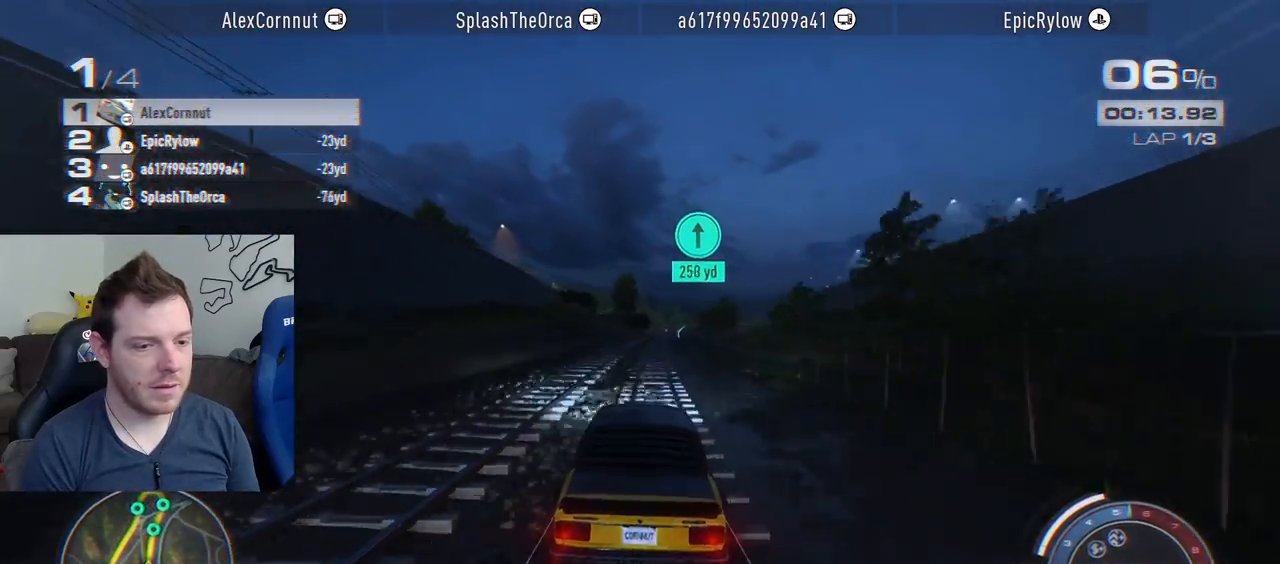
{"buttons": ["R2"], "left_stick": "right", "right_stick": "center", "events": []}
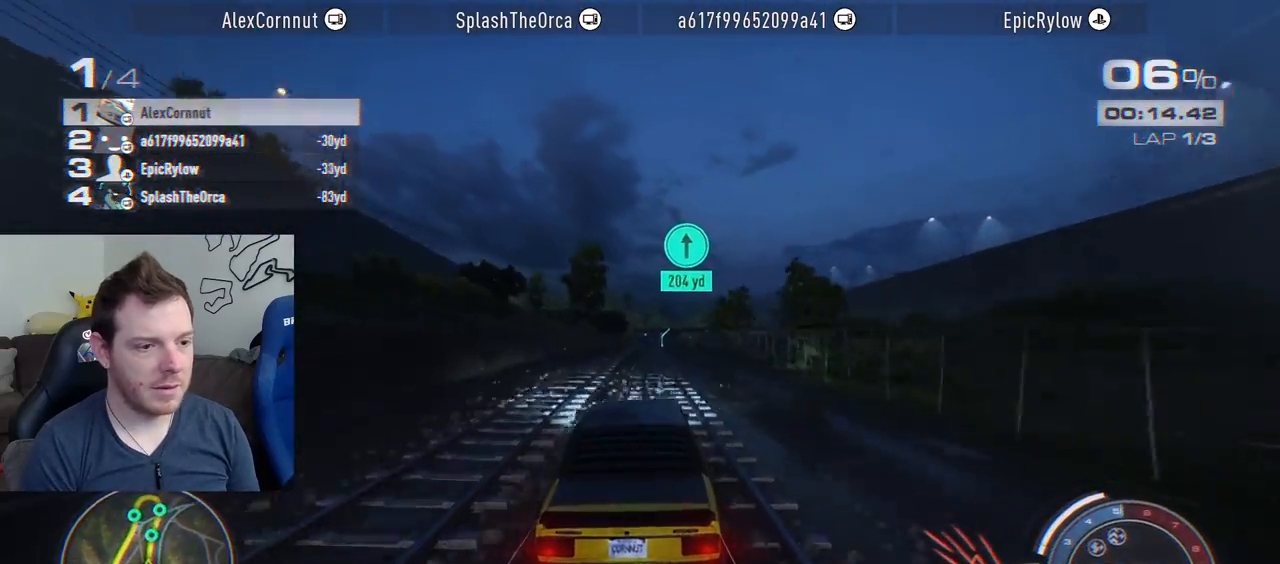
{"buttons": ["R2"], "left_stick": "right", "right_stick": "center", "events": []}
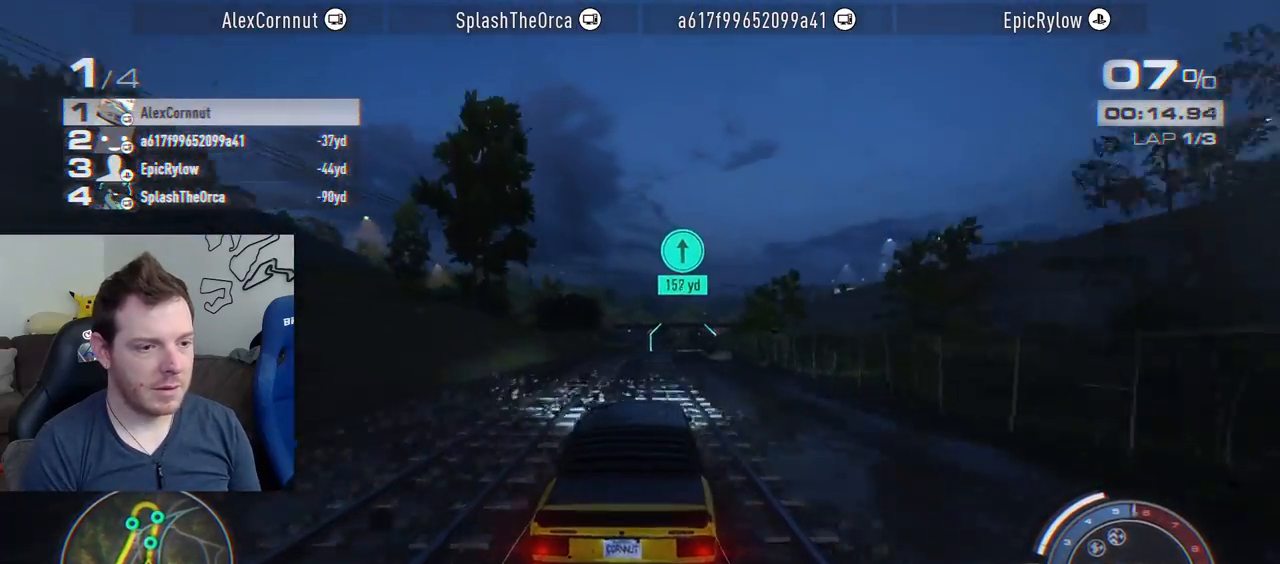
{"buttons": ["R2"], "left_stick": "right", "right_stick": "center", "events": []}
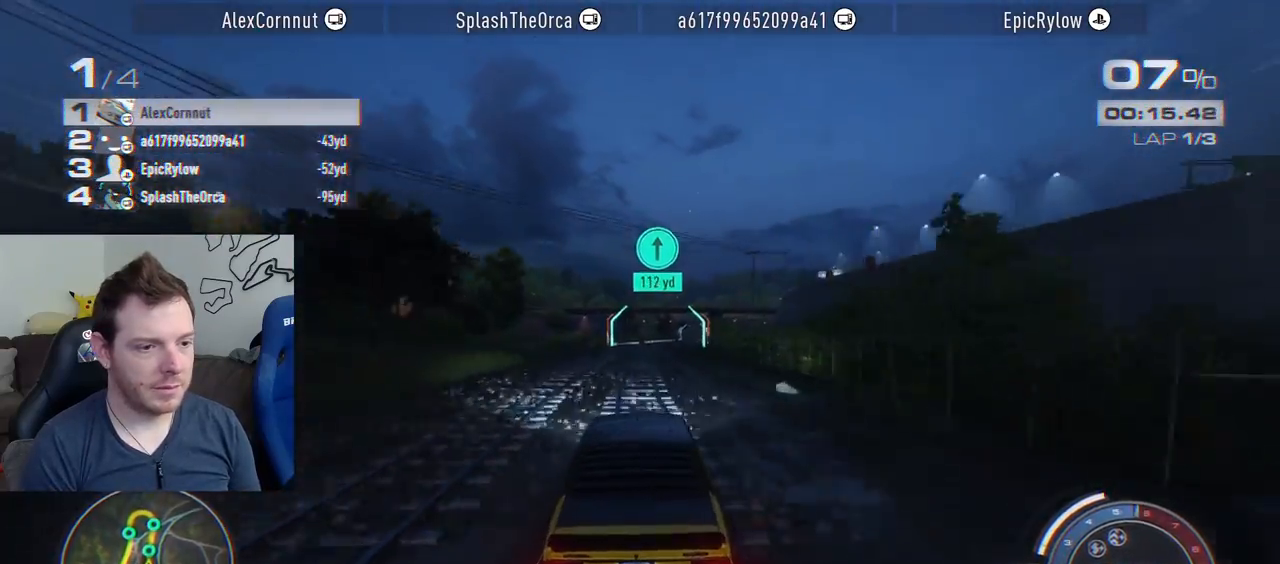
{"buttons": ["R2"], "left_stick": "right", "right_stick": "center", "events": [[100, "left_stick", "center"], [167, "left_stick", "right"]]}
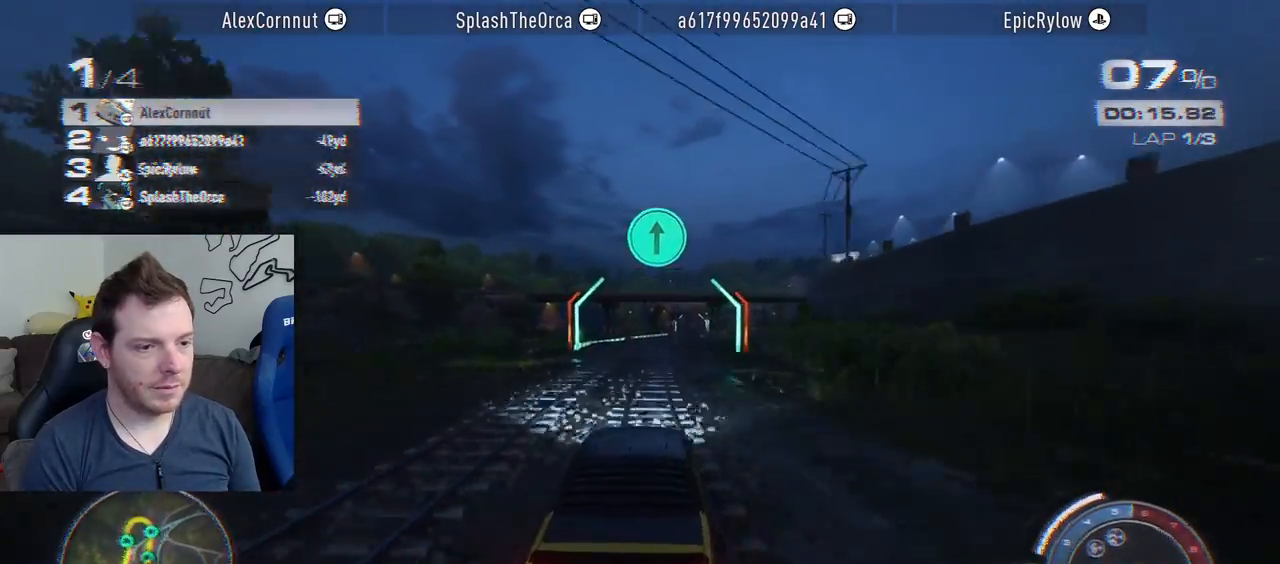
{"buttons": ["R2"], "left_stick": "right", "right_stick": "center", "events": []}
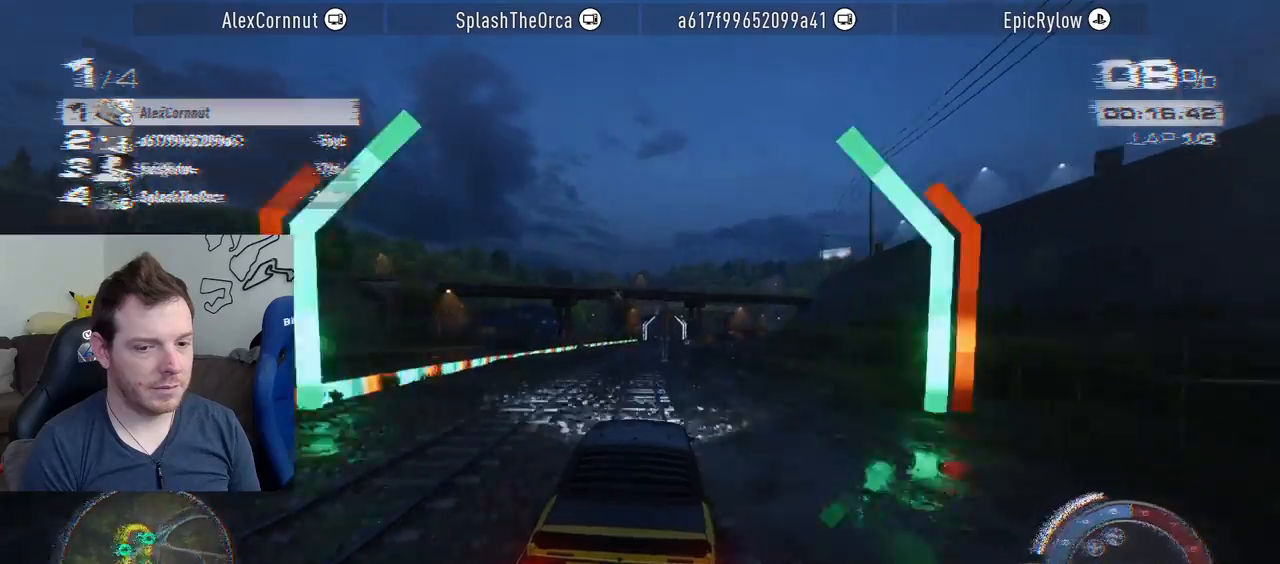
{"buttons": ["R2"], "left_stick": "center", "right_stick": "center", "events": [[433, "left_stick", "center"]]}
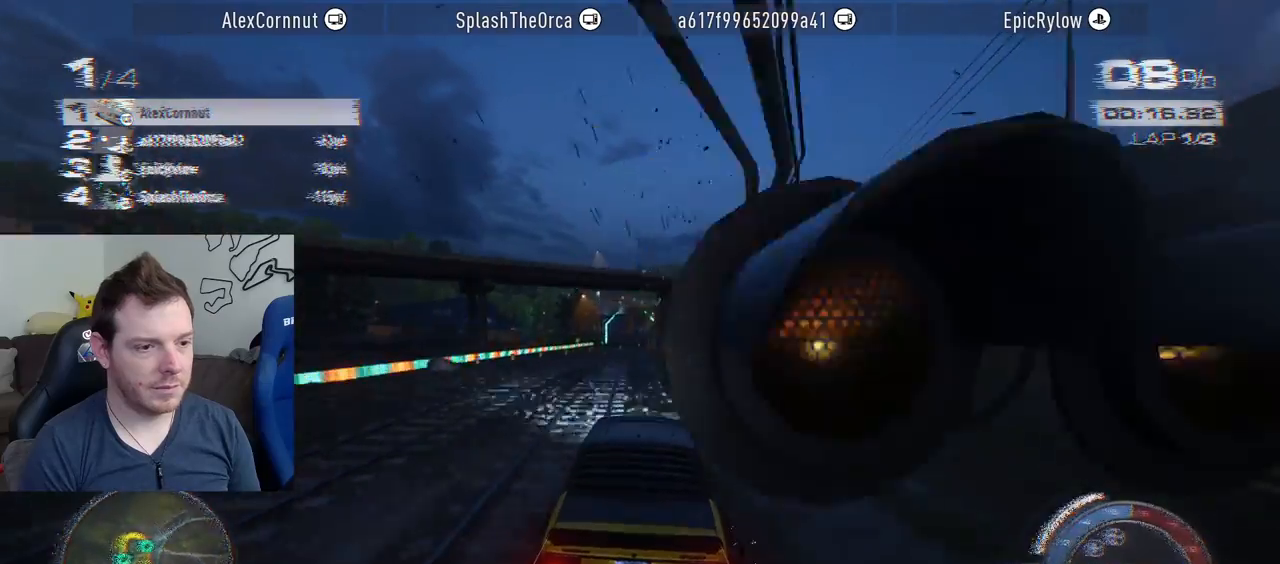
{"buttons": ["R2"], "left_stick": "right", "right_stick": "center", "events": [[467, "left_stick", "right"]]}
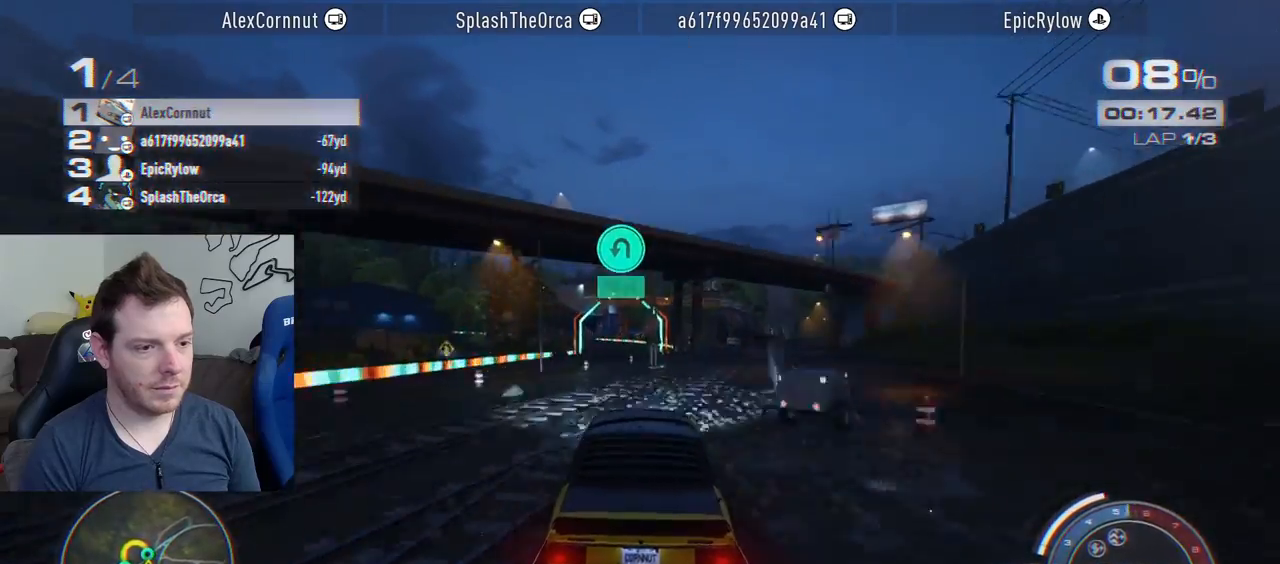
{"buttons": ["R2"], "left_stick": "center", "right_stick": "center", "events": [[150, "left_stick", "center"]]}
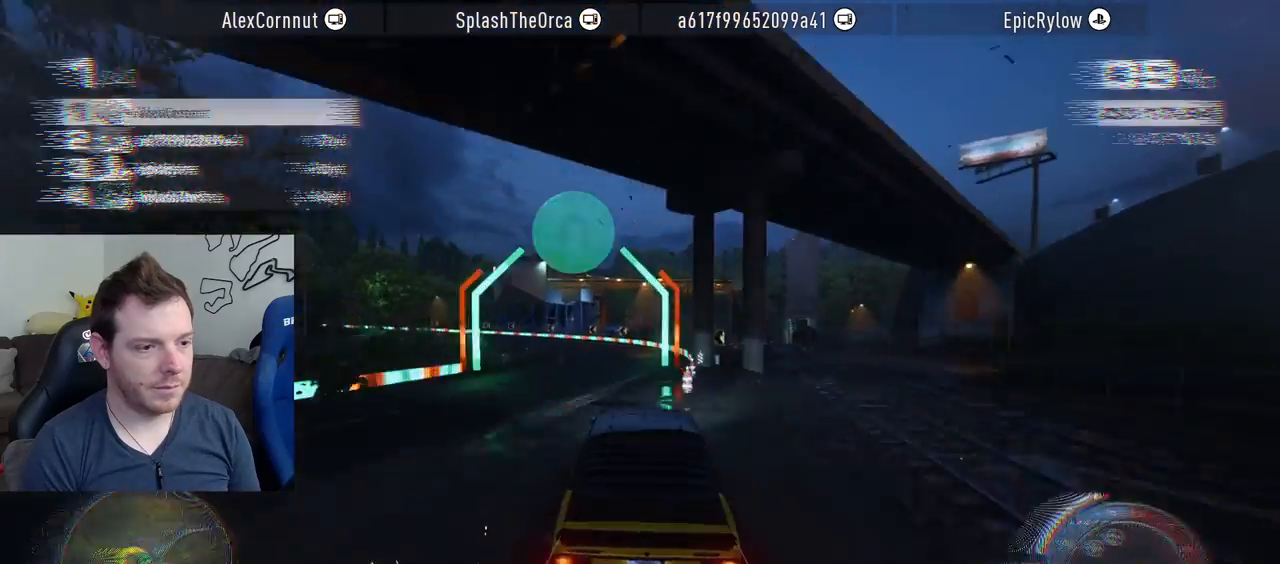
{"buttons": [], "left_stick": "left", "right_stick": "center", "events": [[17, "left_stick", "left"], [67, "R2", "up"], [117, "L2", "down"], [133, "SQUARE", "down"], [317, "L2", "up"], [317, "SQUARE", "up"]]}
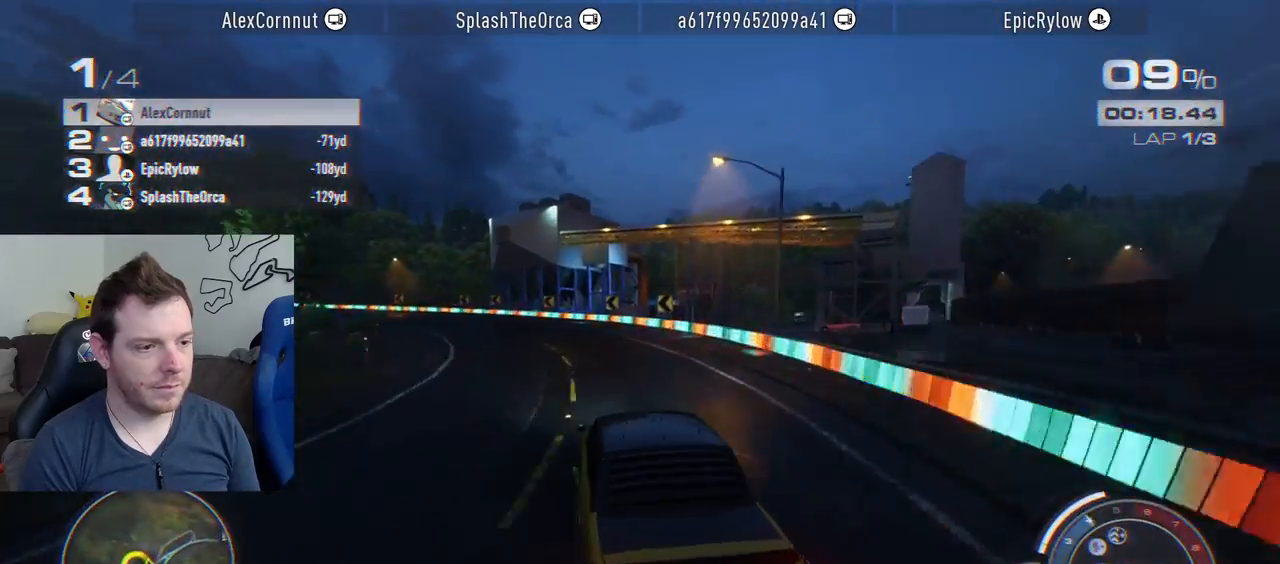
{"buttons": [], "left_stick": "left", "right_stick": "center", "events": [[33, "L2", "down"], [233, "L2", "up"], [267, "SQUARE", "down"], [350, "SQUARE", "up"]]}
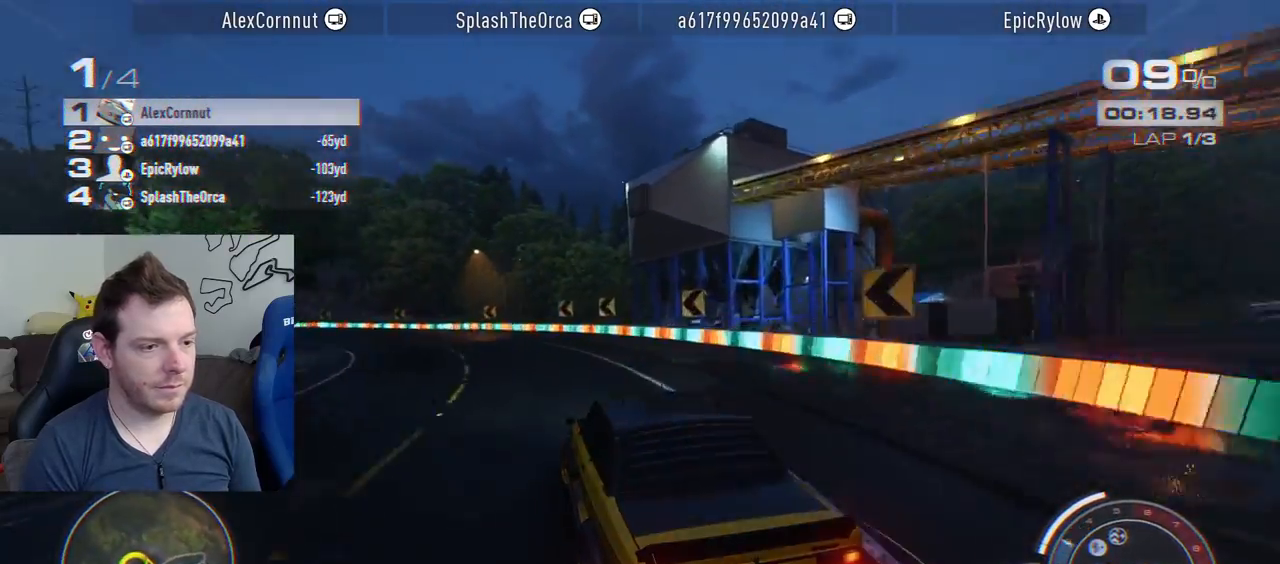
{"buttons": ["R2"], "left_stick": "left", "right_stick": "center", "events": [[50, "L1", "down"], [150, "L1", "up"], [167, "left_stick", "center"], [300, "left_stick", "left"], [400, "R2", "down"]]}
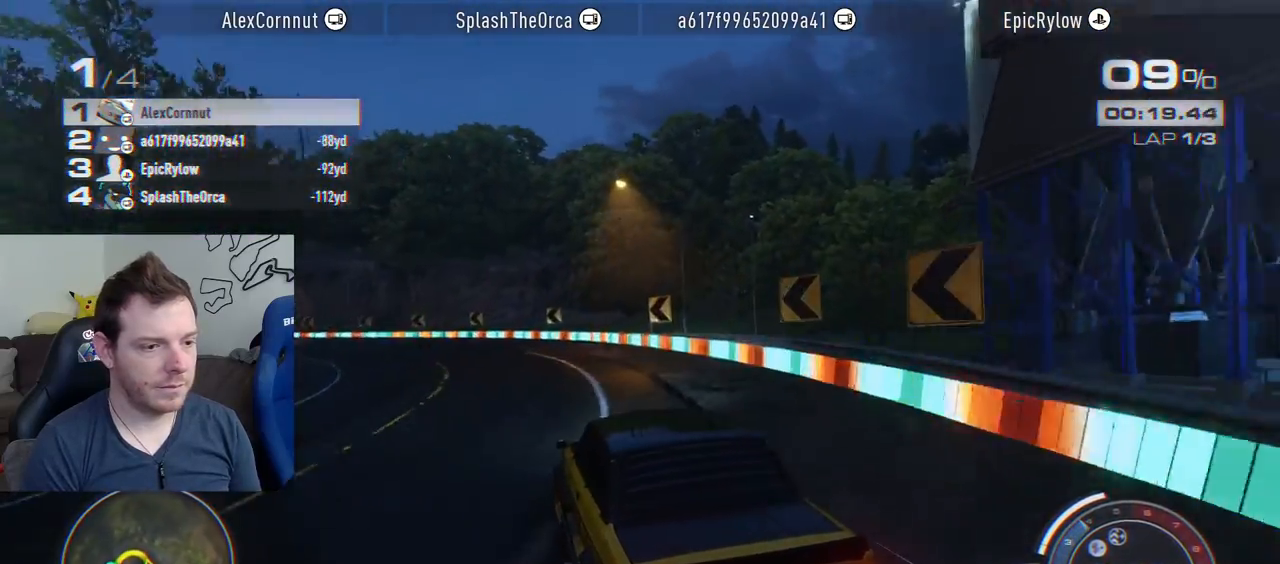
{"buttons": ["R2"], "left_stick": "left", "right_stick": "center", "events": [[17, "left_stick", "center"], [150, "left_stick", "right"], [267, "left_stick", "left"]]}
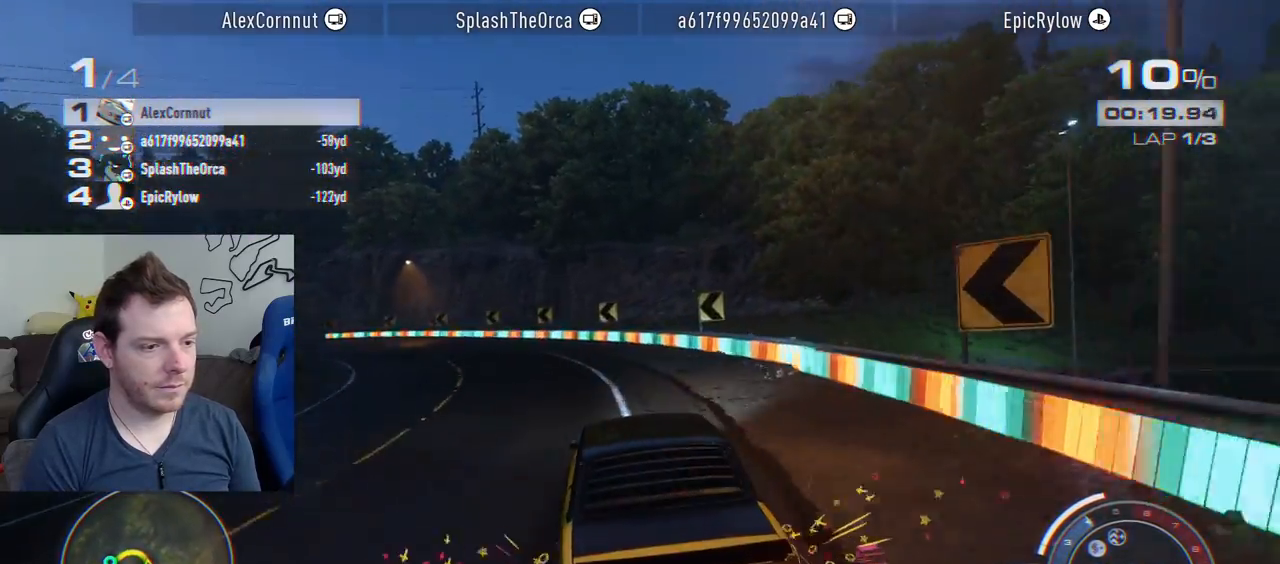
{"buttons": ["R2"], "left_stick": "center", "right_stick": "center", "events": [[417, "left_stick", "center"]]}
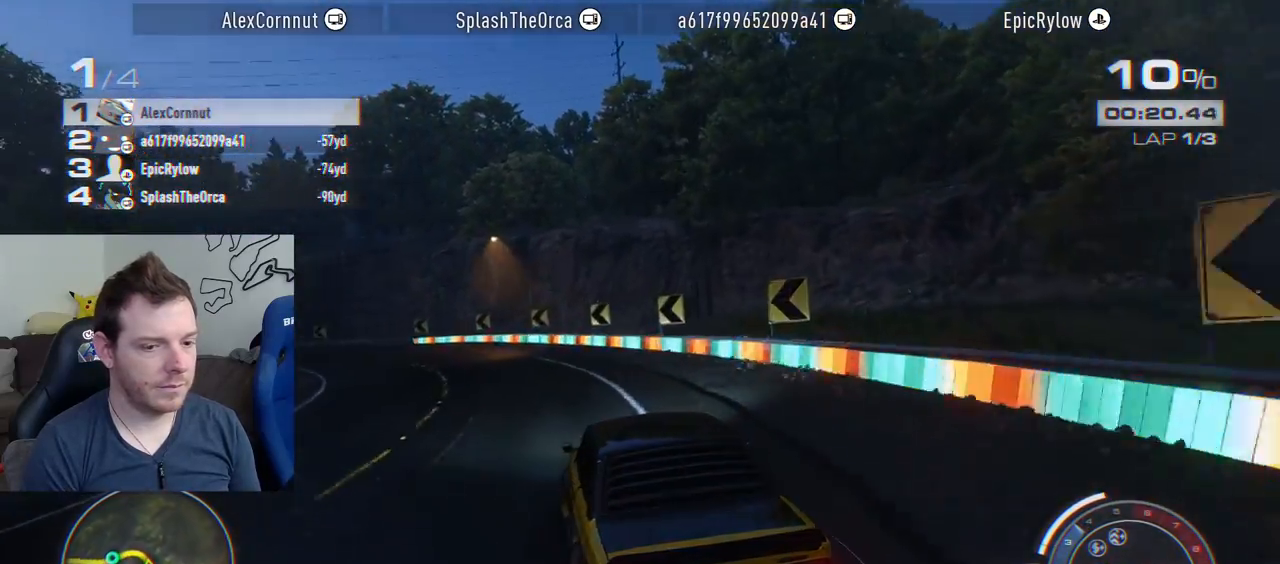
{"buttons": ["R2"], "left_stick": "left", "right_stick": "center", "events": [[17, "left_stick", "left"], [233, "left_stick", "center"], [367, "left_stick", "left"]]}
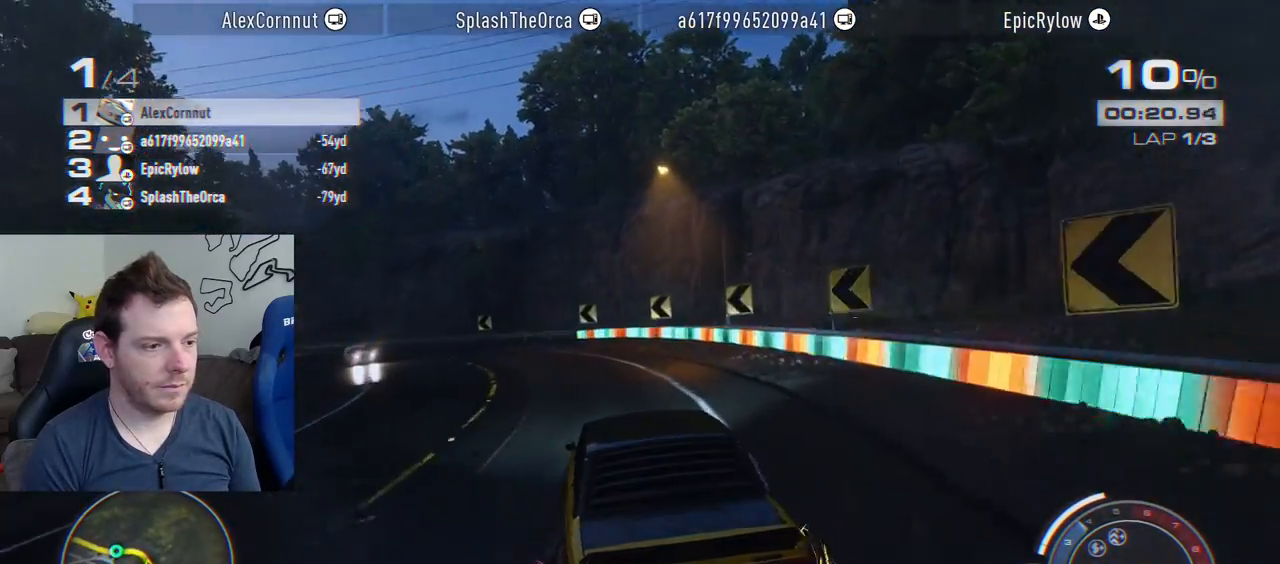
{"buttons": ["L2", "R2"], "left_stick": "left", "right_stick": "center", "events": [[217, "left_stick", "center"], [267, "left_stick", "left"], [483, "L2", "down"]]}
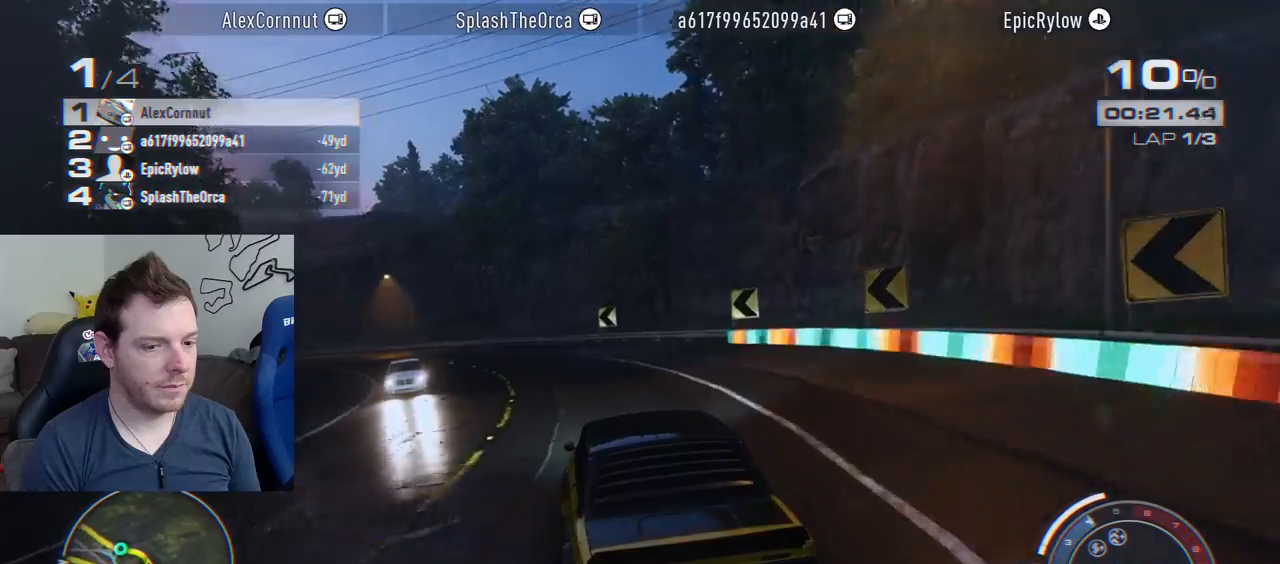
{"buttons": ["R2"], "left_stick": "center", "right_stick": "center", "events": [[117, "L2", "up"], [150, "left_stick", "center"], [333, "left_stick", "left"], [483, "left_stick", "center"]]}
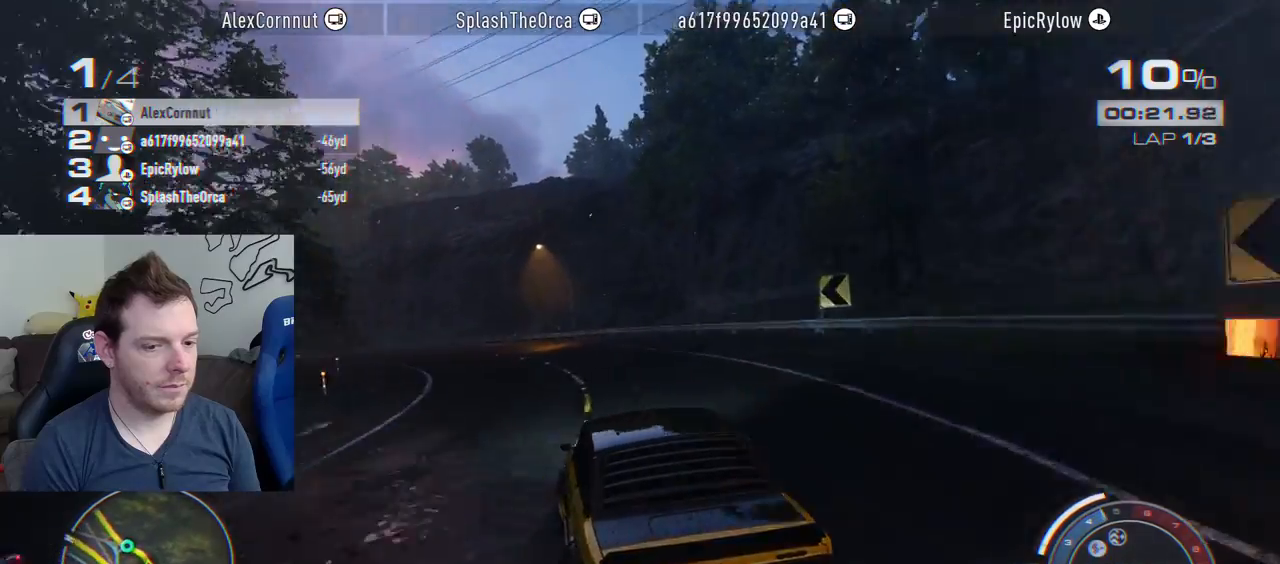
{"buttons": ["R2"], "left_stick": "left", "right_stick": "center", "events": [[183, "left_stick", "left"], [367, "left_stick", "center"], [450, "left_stick", "left"]]}
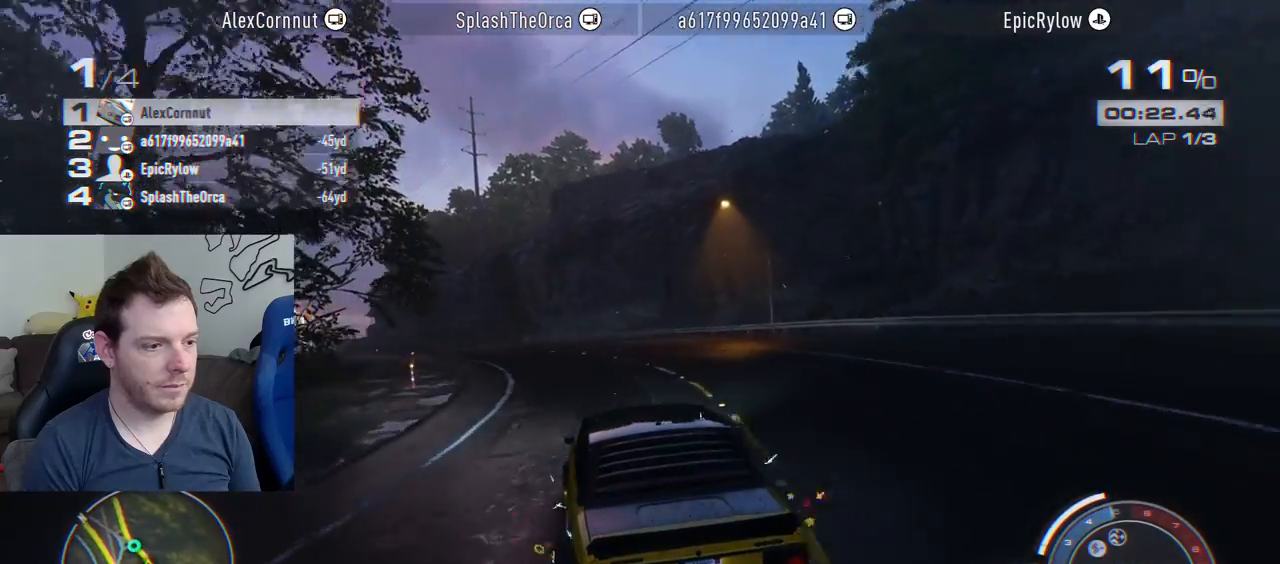
{"buttons": ["CROSS", "R2"], "left_stick": "right", "right_stick": "center", "events": [[217, "left_stick", "center"], [400, "left_stick", "right"], [450, "CROSS", "down"]]}
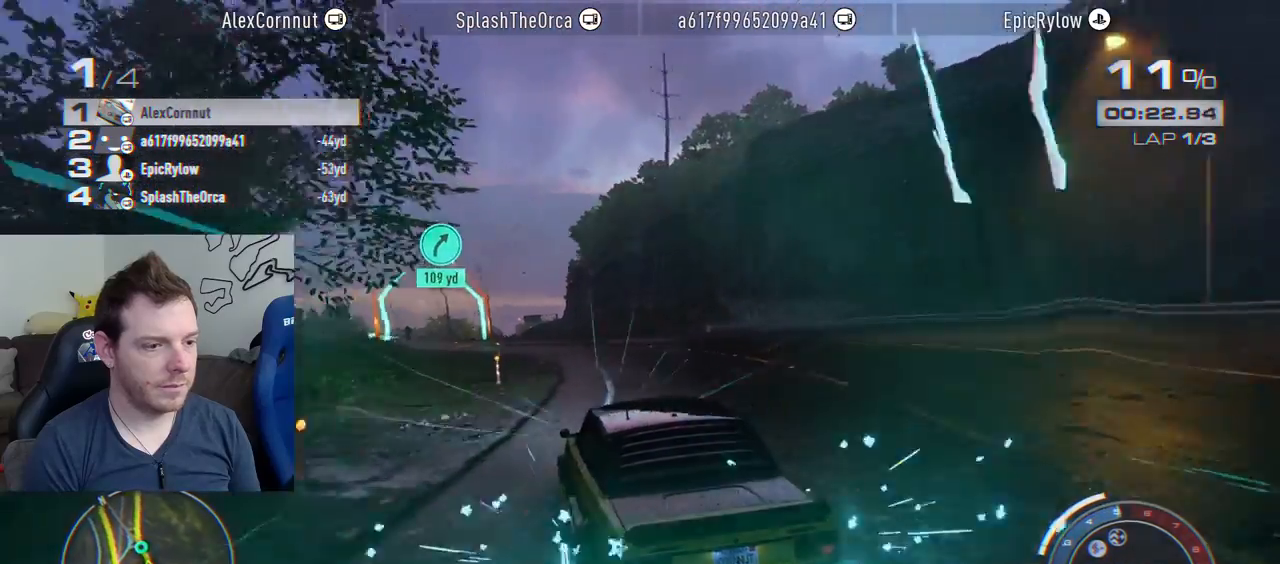
{"buttons": ["CROSS", "R2"], "left_stick": "left", "right_stick": "center", "events": [[117, "left_stick", "center"], [300, "left_stick", "left"]]}
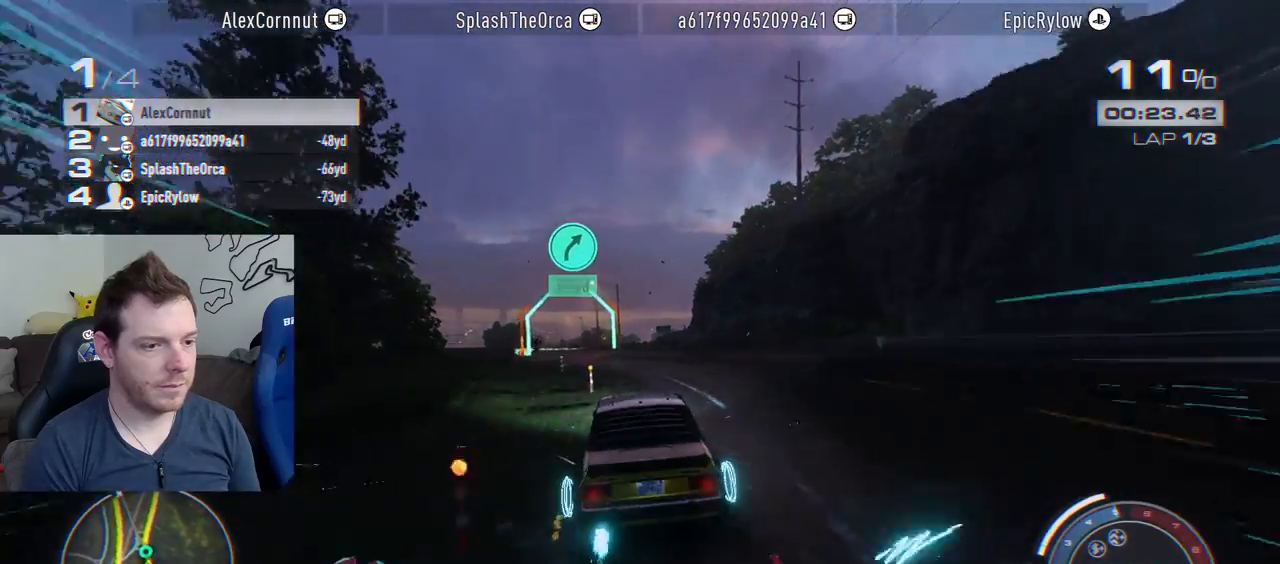
{"buttons": ["CROSS", "R2"], "left_stick": "center", "right_stick": "center", "events": [[17, "left_stick", "center"], [217, "left_stick", "left"], [433, "left_stick", "center"]]}
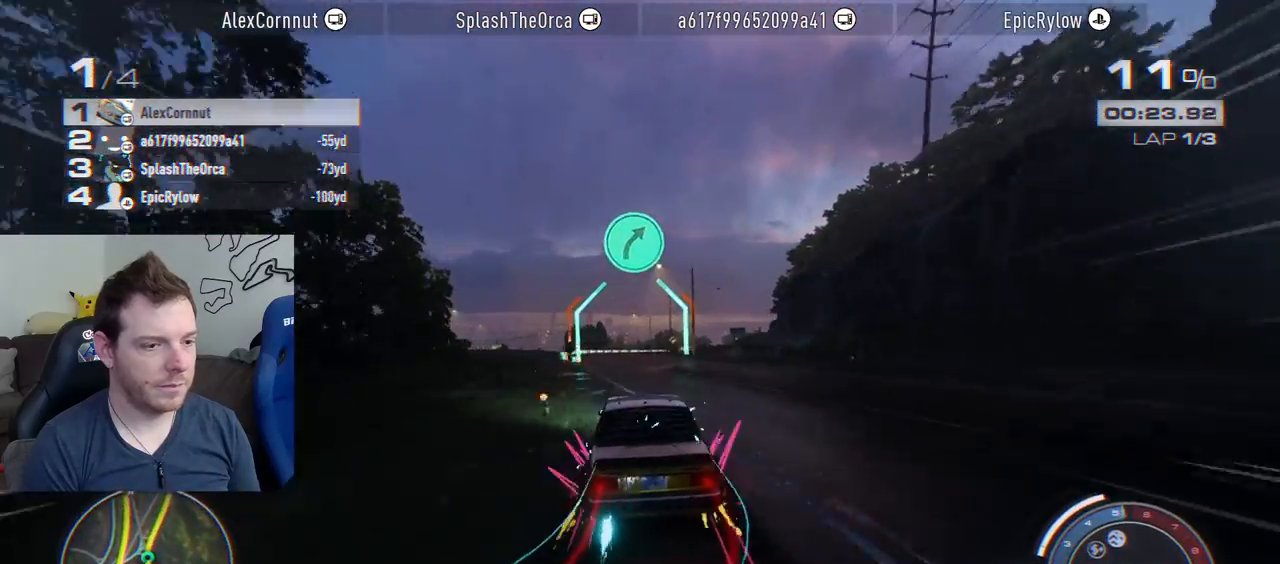
{"buttons": ["CROSS", "R1", "R2"], "left_stick": "center", "right_stick": "center", "events": [[300, "left_stick", "right"], [417, "left_stick", "center"], [450, "R1", "down"]]}
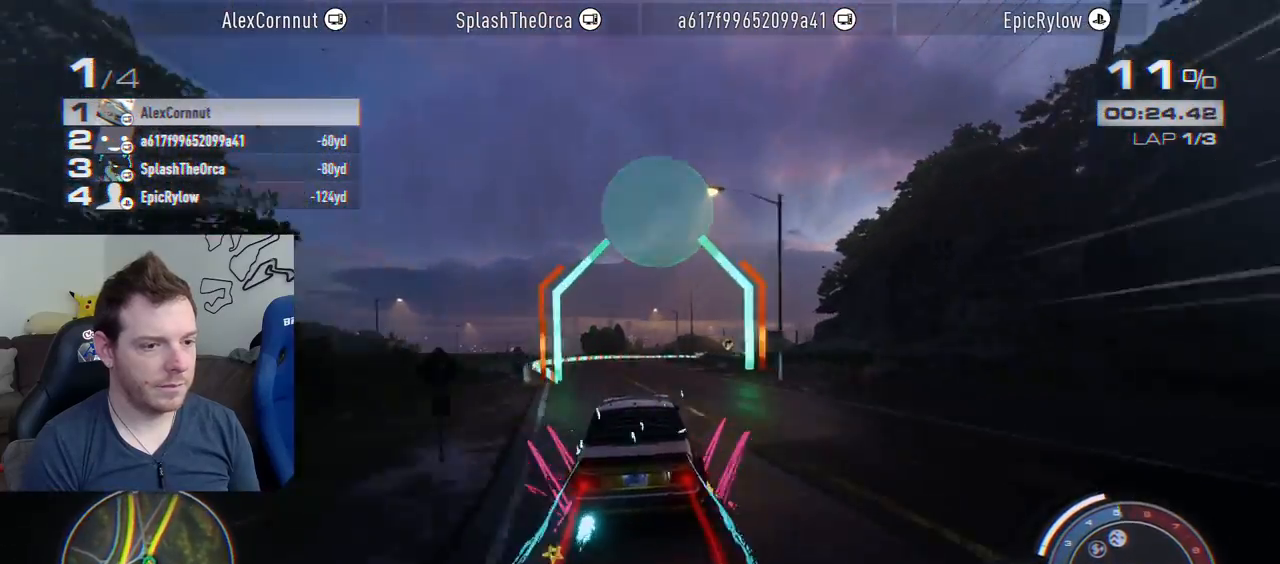
{"buttons": ["CROSS", "R2"], "left_stick": "right", "right_stick": "center", "events": [[17, "left_stick", "right"], [117, "R1", "up"], [250, "left_stick", "center"], [317, "left_stick", "right"]]}